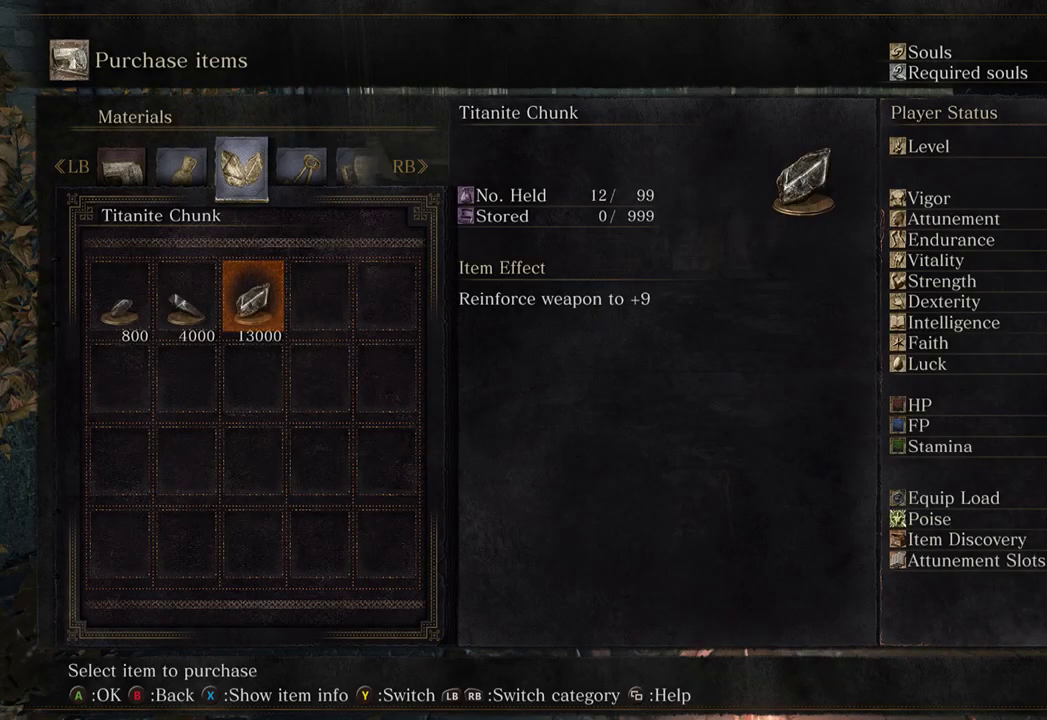
Gameplay with a controller (Xbox layout); each line is a JSON object with the inputs held at the frame after it. "events" lists button and stick changes between this image and that frame as [ms after this image, input, new state], when the widget could be followed in between.
{"buttons": [], "left_stick": "center", "right_stick": "center", "events": [[133, "B", "down"], [233, "B", "up"]]}
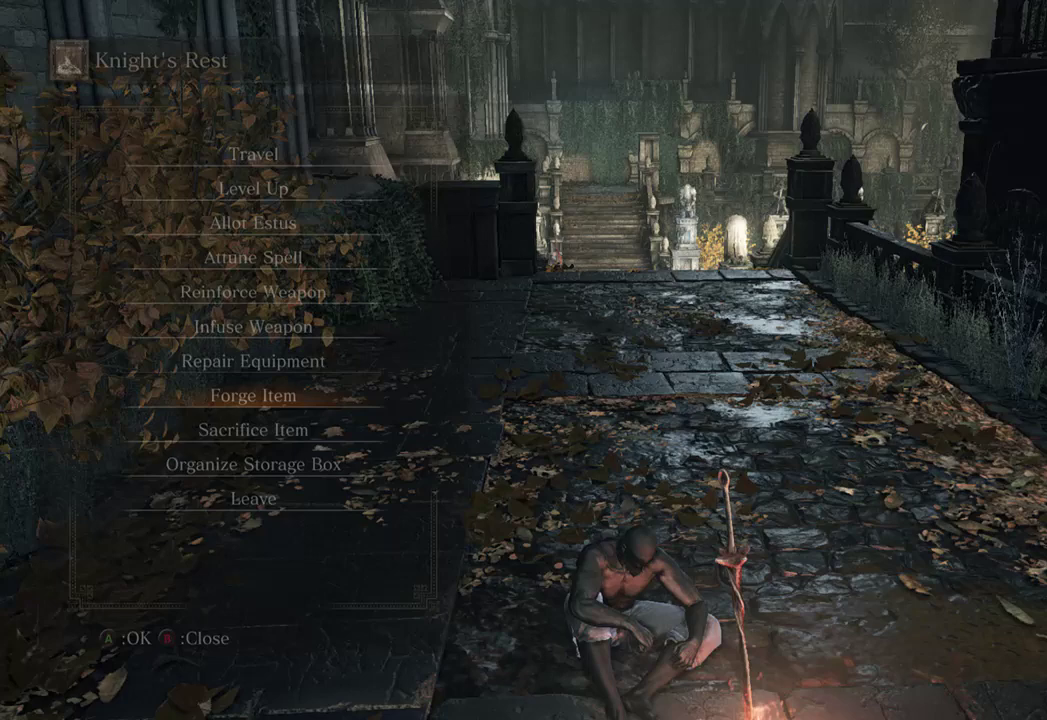
{"buttons": ["DPAD_UP"], "left_stick": "center", "right_stick": "center", "events": [[433, "DPAD_UP", "down"]]}
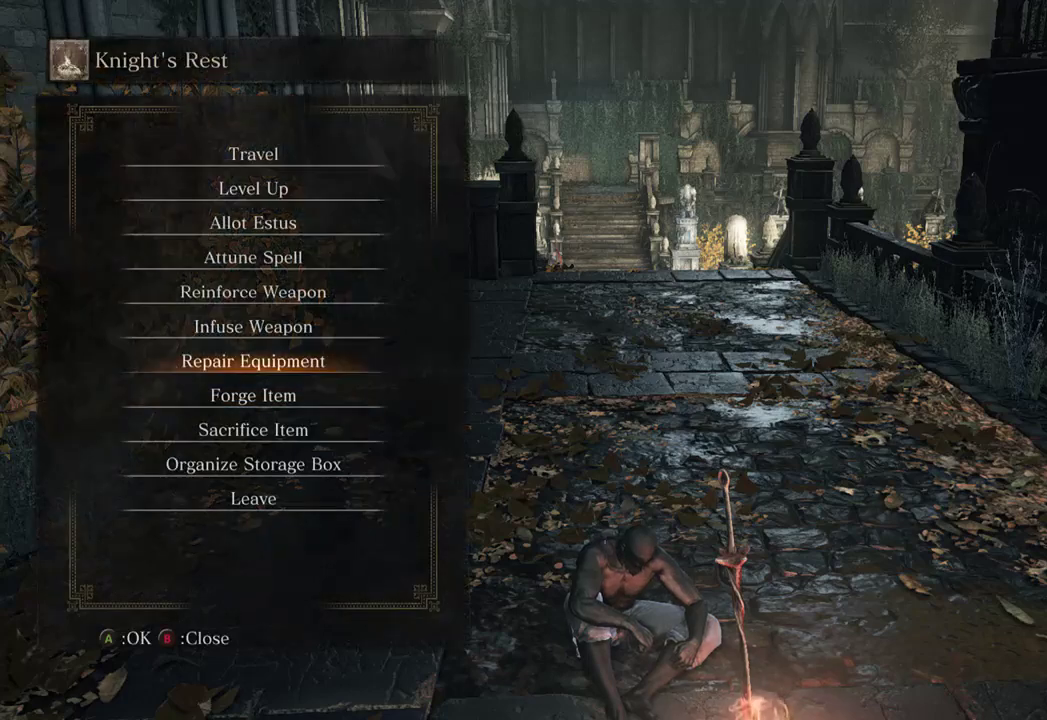
{"buttons": ["DPAD_UP"], "left_stick": "center", "right_stick": "center", "events": [[367, "DPAD_UP", "up"], [467, "DPAD_UP", "down"]]}
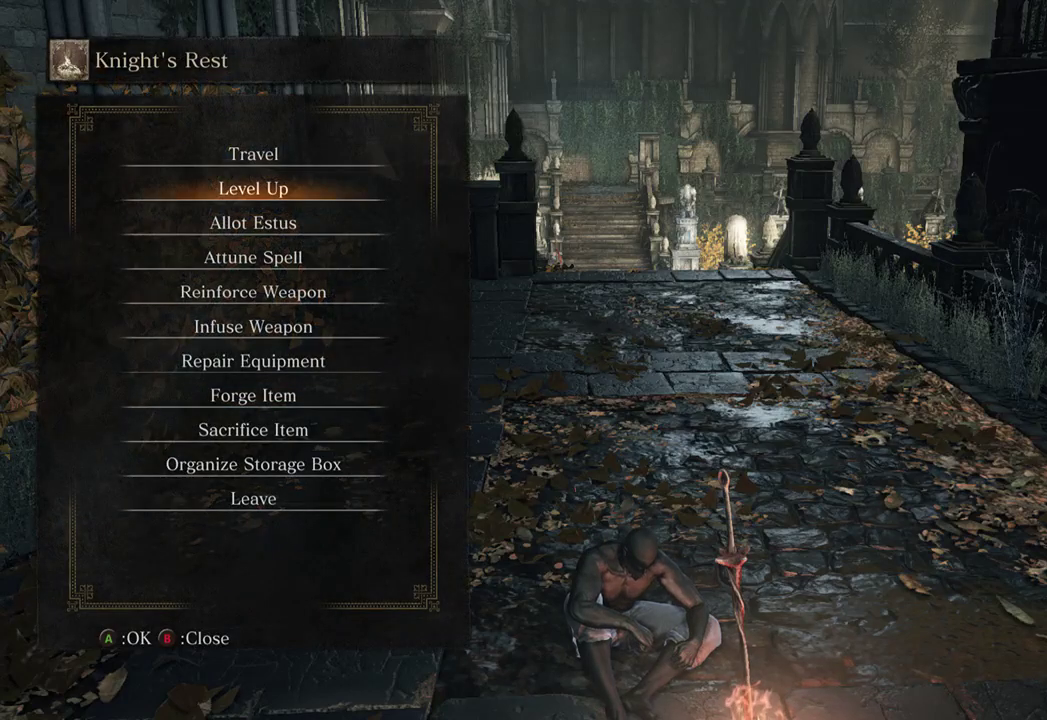
{"buttons": [], "left_stick": "center", "right_stick": "center", "events": [[67, "DPAD_UP", "up"], [433, "DPAD_DOWN", "down"], [500, "DPAD_DOWN", "up"]]}
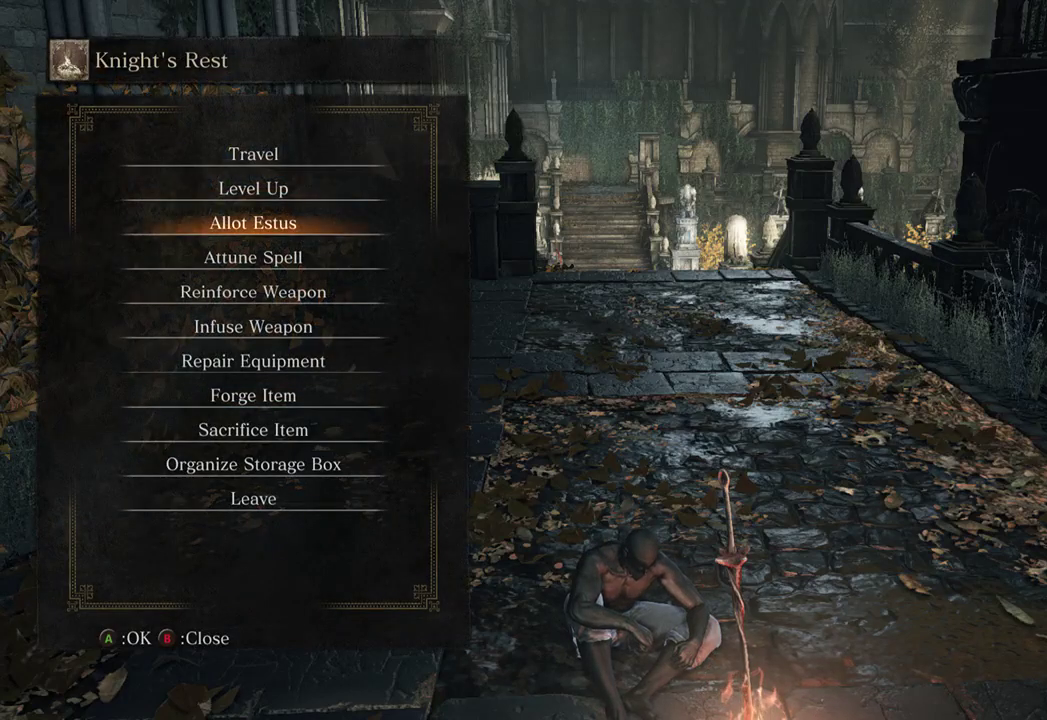
{"buttons": [], "left_stick": "center", "right_stick": "center", "events": [[67, "DPAD_DOWN", "down"], [133, "DPAD_DOWN", "up"], [200, "DPAD_DOWN", "down"], [300, "A", "down"], [300, "DPAD_DOWN", "up"], [400, "A", "up"]]}
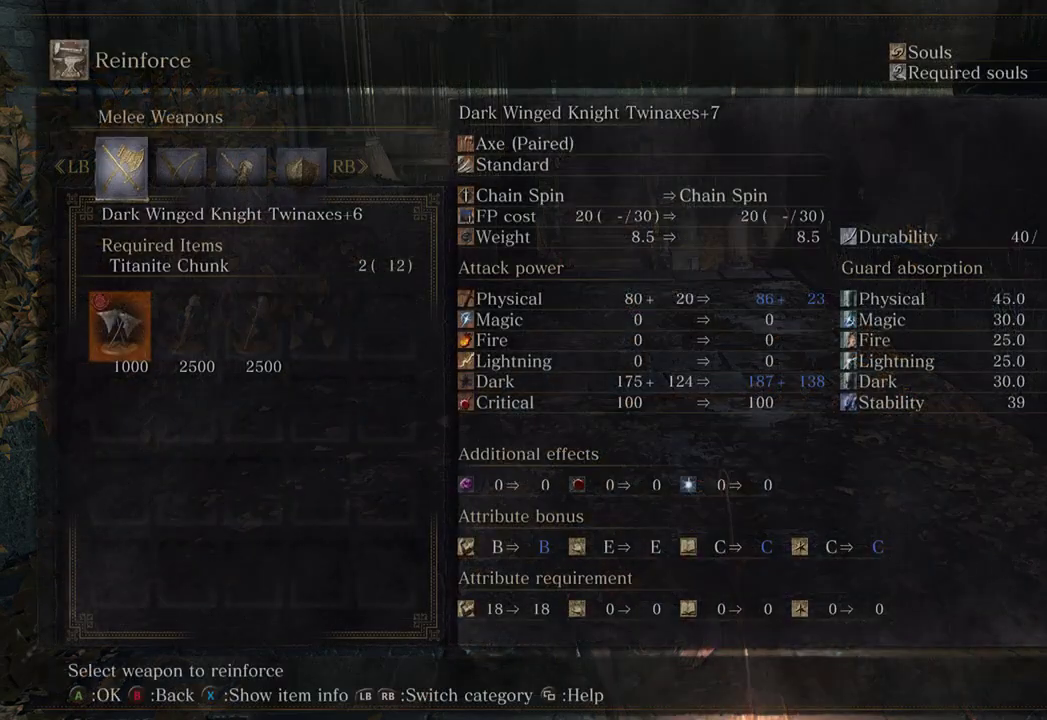
{"buttons": [], "left_stick": "center", "right_stick": "center", "events": [[367, "A", "down"], [467, "A", "up"]]}
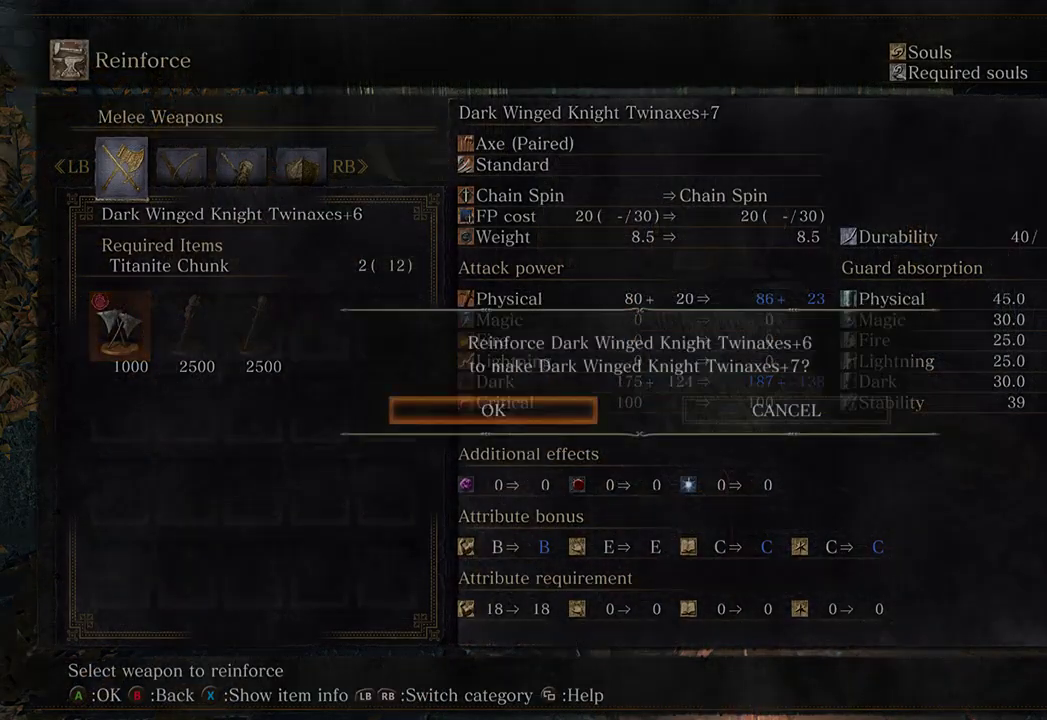
{"buttons": ["A"], "left_stick": "center", "right_stick": "center", "events": [[200, "A", "down"], [300, "A", "up"], [433, "A", "down"]]}
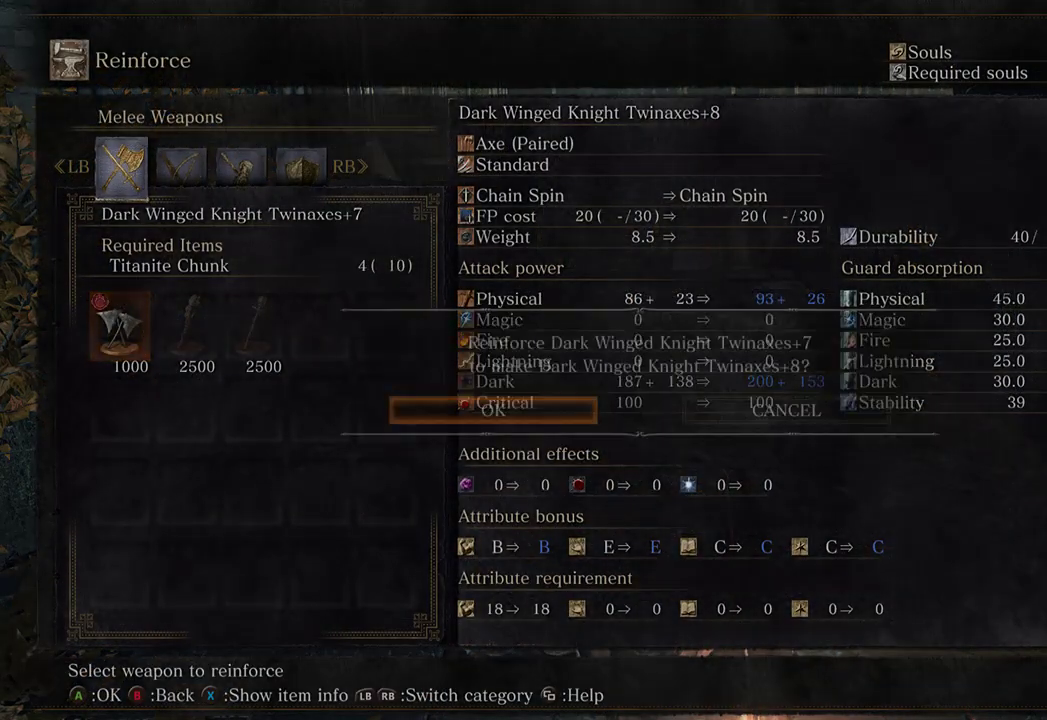
{"buttons": [], "left_stick": "center", "right_stick": "center", "events": [[33, "A", "up"], [267, "A", "down"], [367, "A", "up"]]}
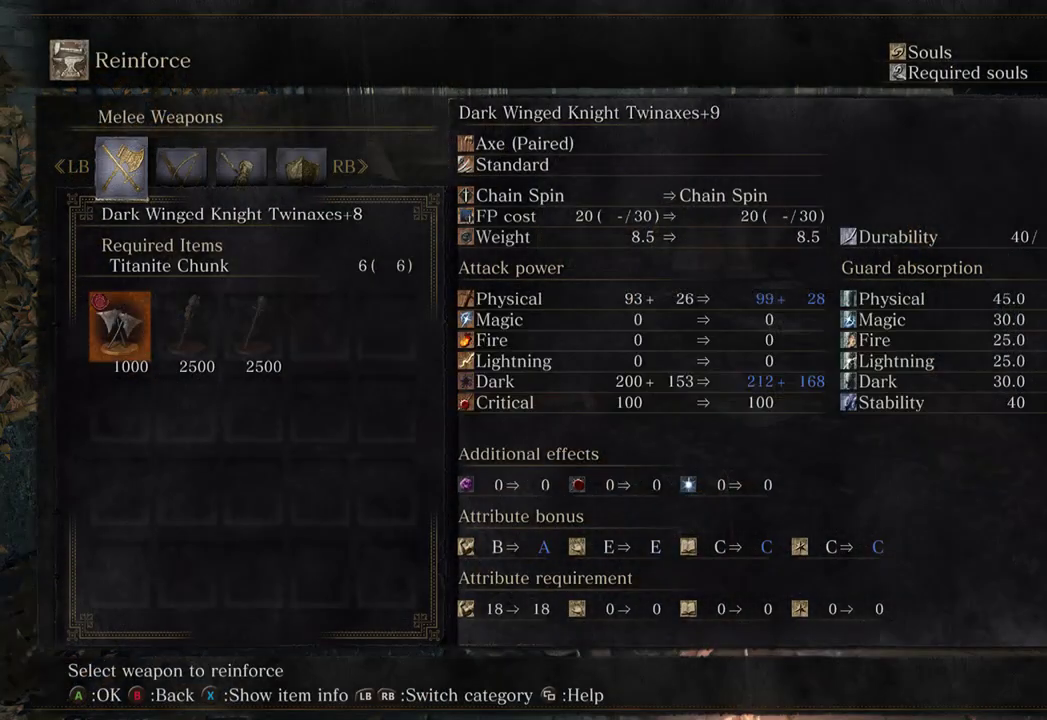
{"buttons": [], "left_stick": "center", "right_stick": "center", "events": [[33, "A", "down"], [100, "A", "up"], [333, "A", "down"], [433, "A", "up"]]}
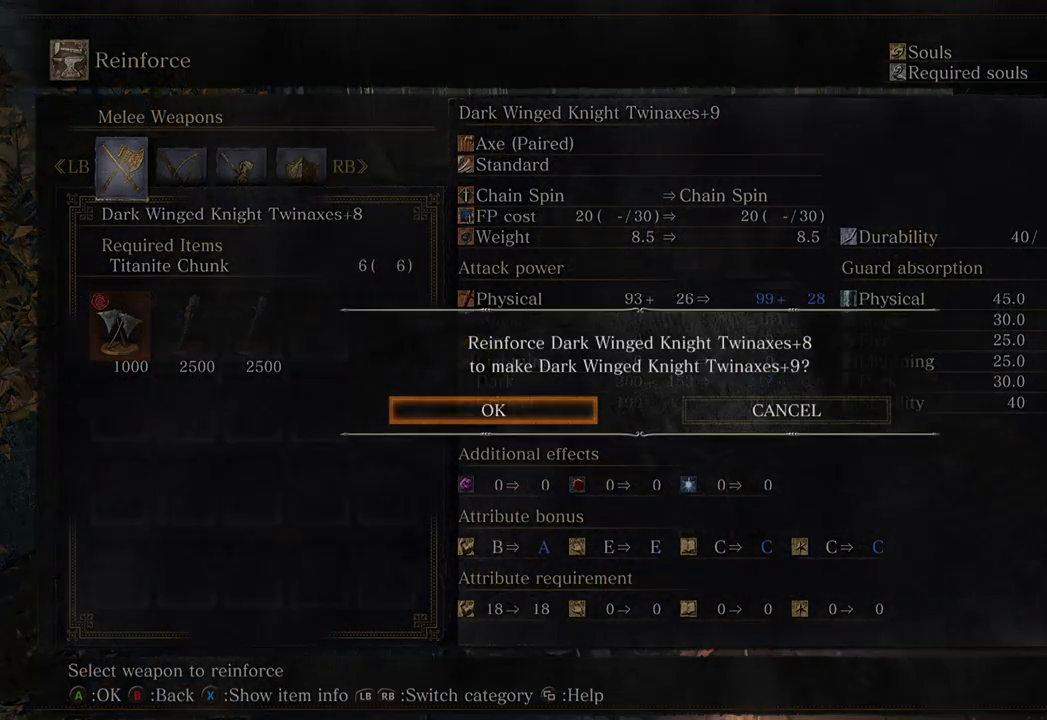
{"buttons": [], "left_stick": "center", "right_stick": "center", "events": [[200, "A", "down"], [267, "A", "up"]]}
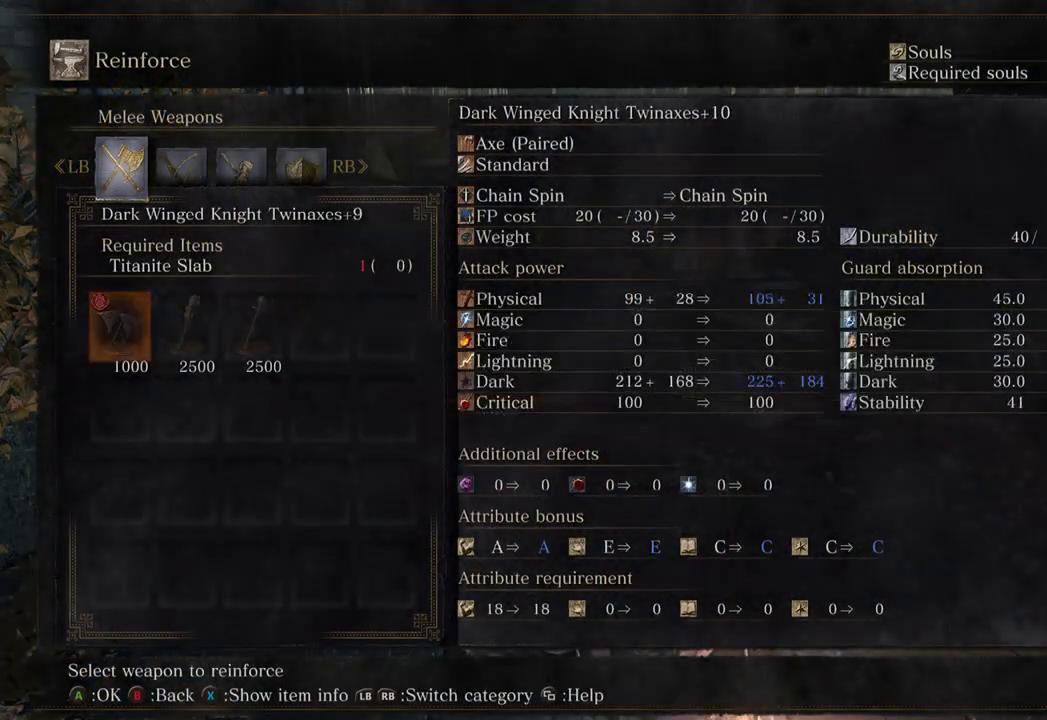
{"buttons": [], "left_stick": "center", "right_stick": "center", "events": []}
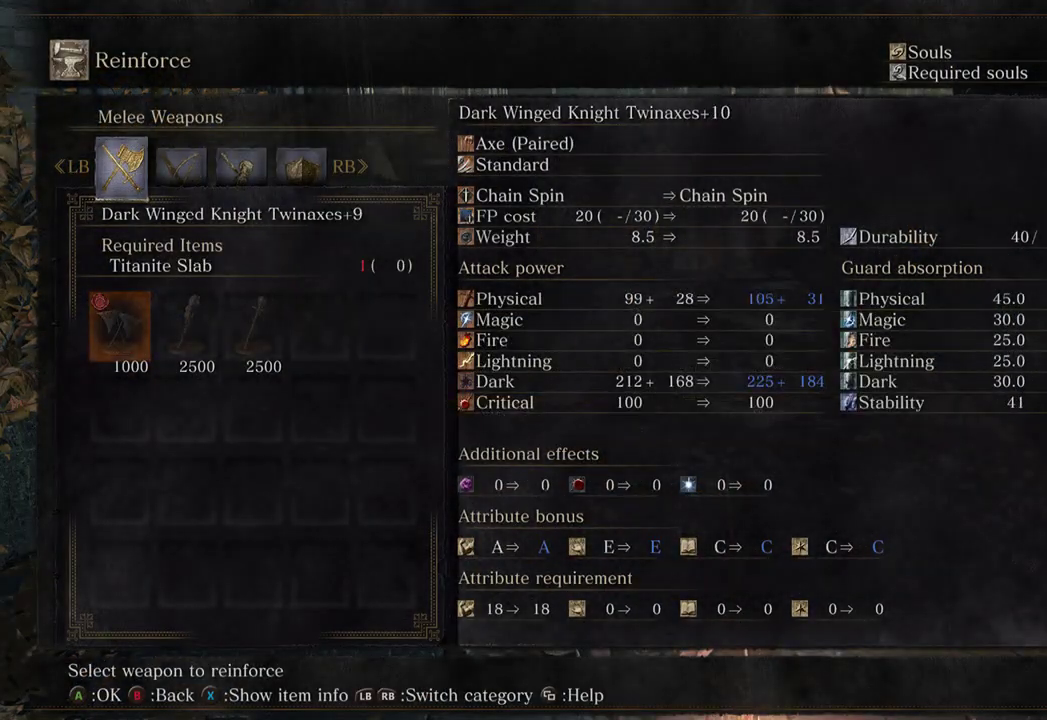
{"buttons": [], "left_stick": "center", "right_stick": "center", "events": []}
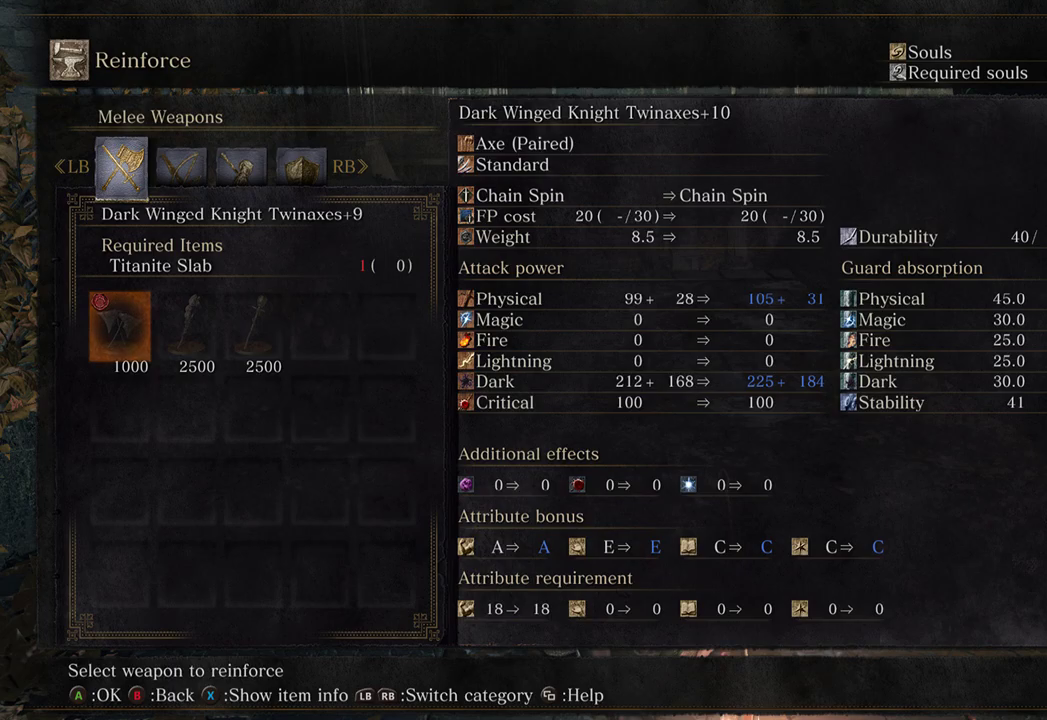
{"buttons": ["B"], "left_stick": "center", "right_stick": "center", "events": [[433, "B", "down"]]}
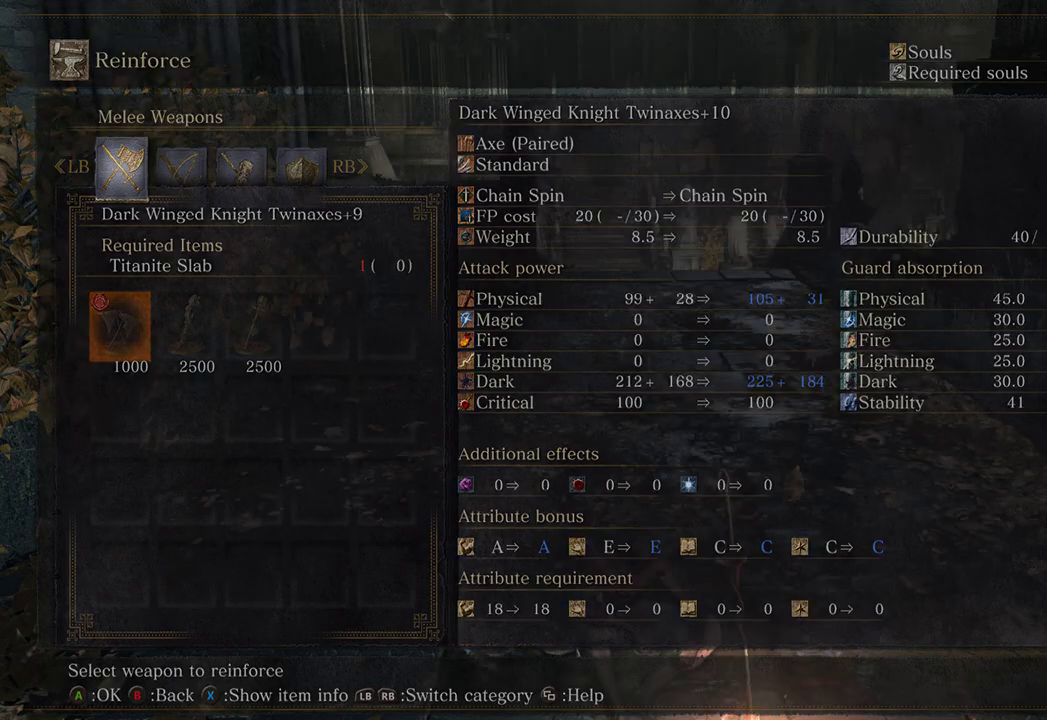
{"buttons": ["B"], "left_stick": "center", "right_stick": "center", "events": [[33, "B", "up"], [333, "B", "down"], [400, "B", "up"], [500, "B", "down"]]}
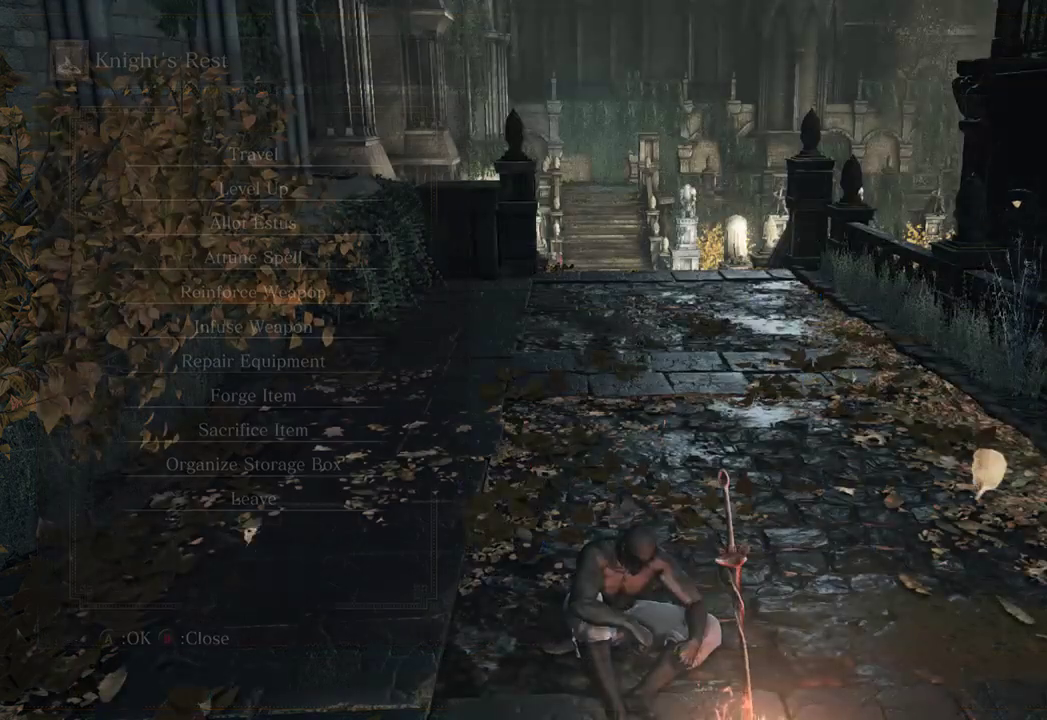
{"buttons": [], "left_stick": "up", "right_stick": "center", "events": [[33, "B", "up"], [100, "B", "down"], [200, "B", "up"], [267, "left_stick", "up"]]}
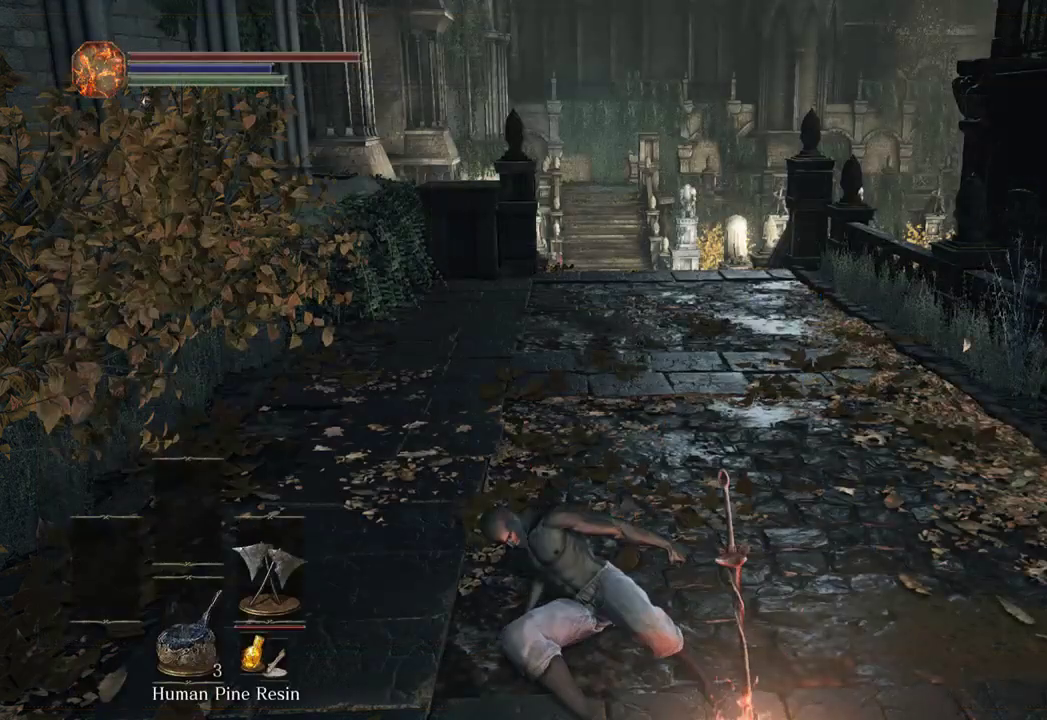
{"buttons": [], "left_stick": "up", "right_stick": "center", "events": [[33, "START", "down"], [200, "START", "up"], [300, "DPAD_RIGHT", "down"], [367, "DPAD_RIGHT", "up"], [400, "A", "down"], [467, "A", "up"]]}
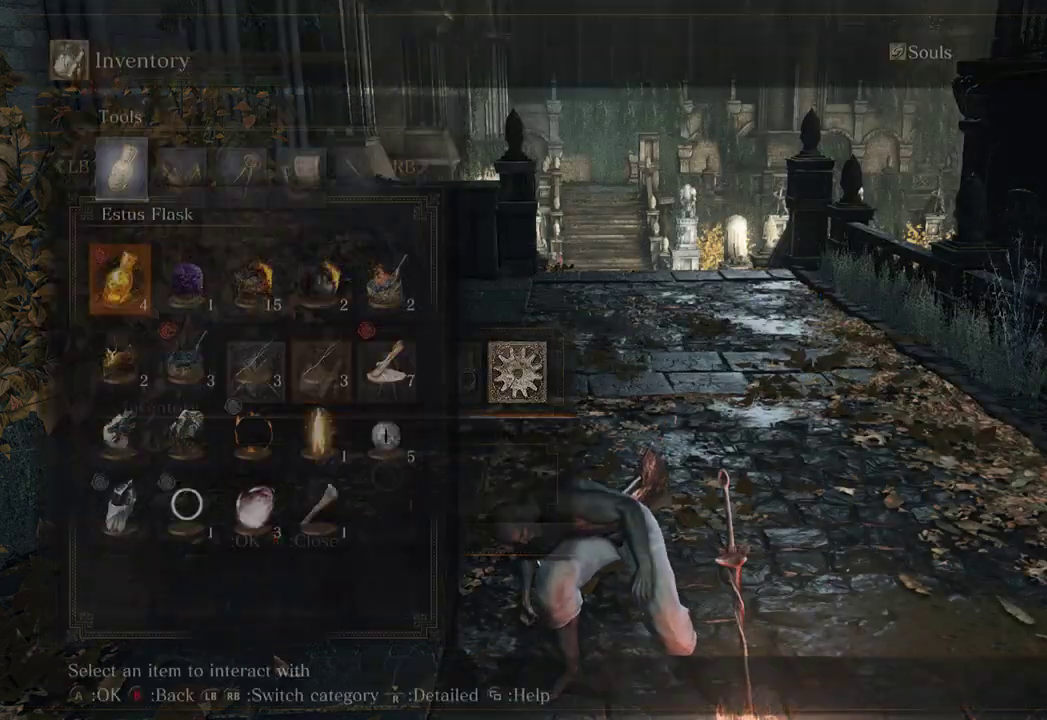
{"buttons": [], "left_stick": "center", "right_stick": "center", "events": [[33, "DPAD_UP", "down"], [167, "DPAD_UP", "up"], [400, "DPAD_RIGHT", "down"], [433, "DPAD_RIGHT", "up"], [433, "left_stick", "center"]]}
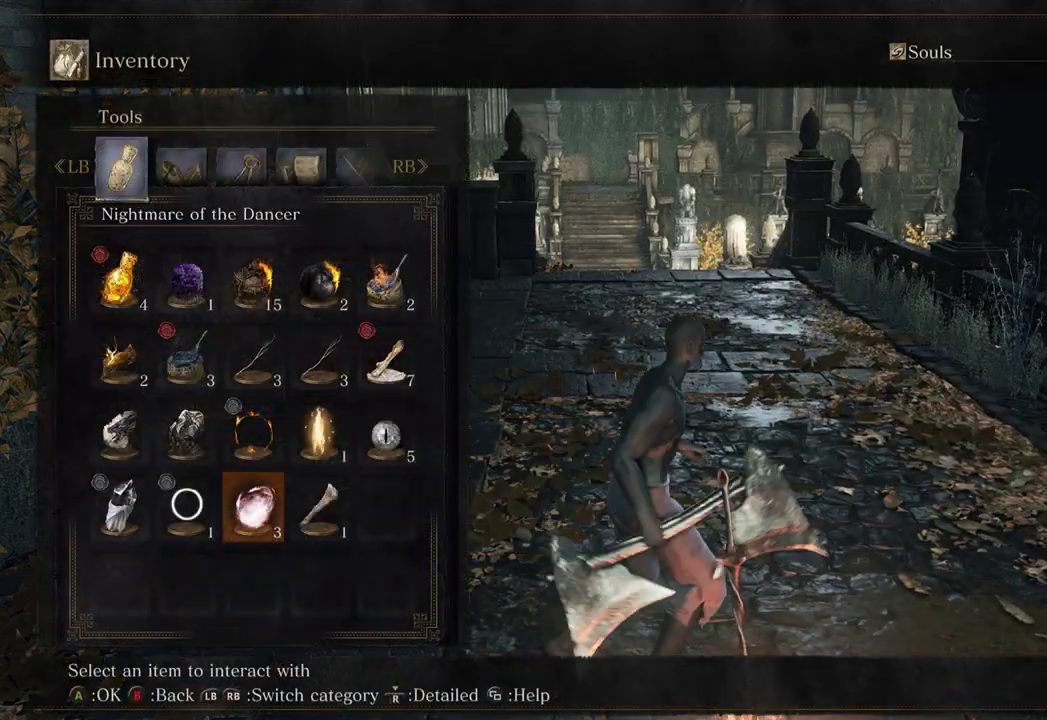
{"buttons": [], "left_stick": "up", "right_stick": "center", "events": [[33, "DPAD_RIGHT", "down"], [100, "A", "down"], [100, "DPAD_RIGHT", "up"], [167, "A", "up"], [200, "A", "down"], [267, "A", "up"], [333, "left_stick", "up"]]}
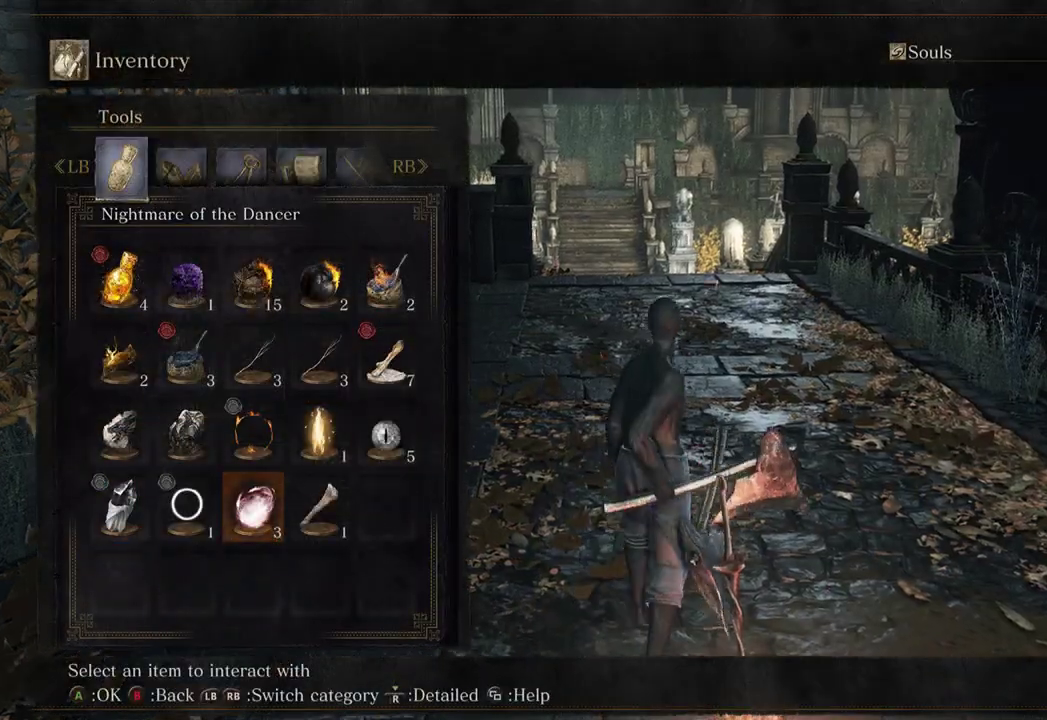
{"buttons": [], "left_stick": "up", "right_stick": "center", "events": [[67, "START", "down"], [133, "START", "up"], [167, "left_stick", "left"], [233, "left_stick", "down"], [300, "left_stick", "right"], [367, "left_stick", "up"]]}
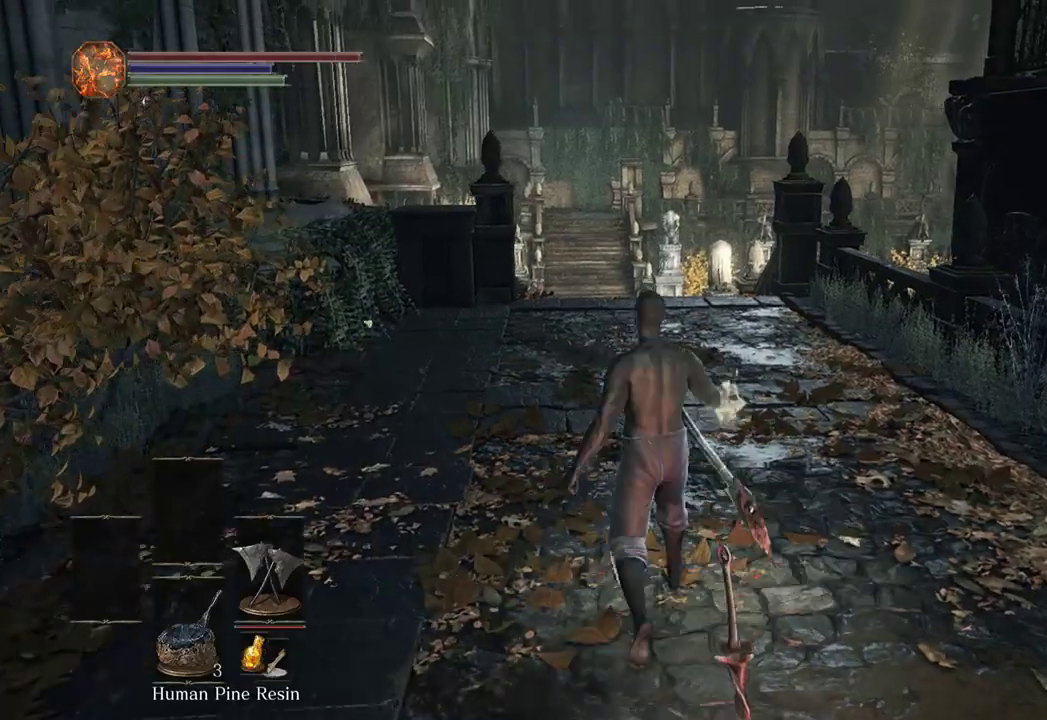
{"buttons": [], "left_stick": "center", "right_stick": "center", "events": [[33, "left_stick", "center"]]}
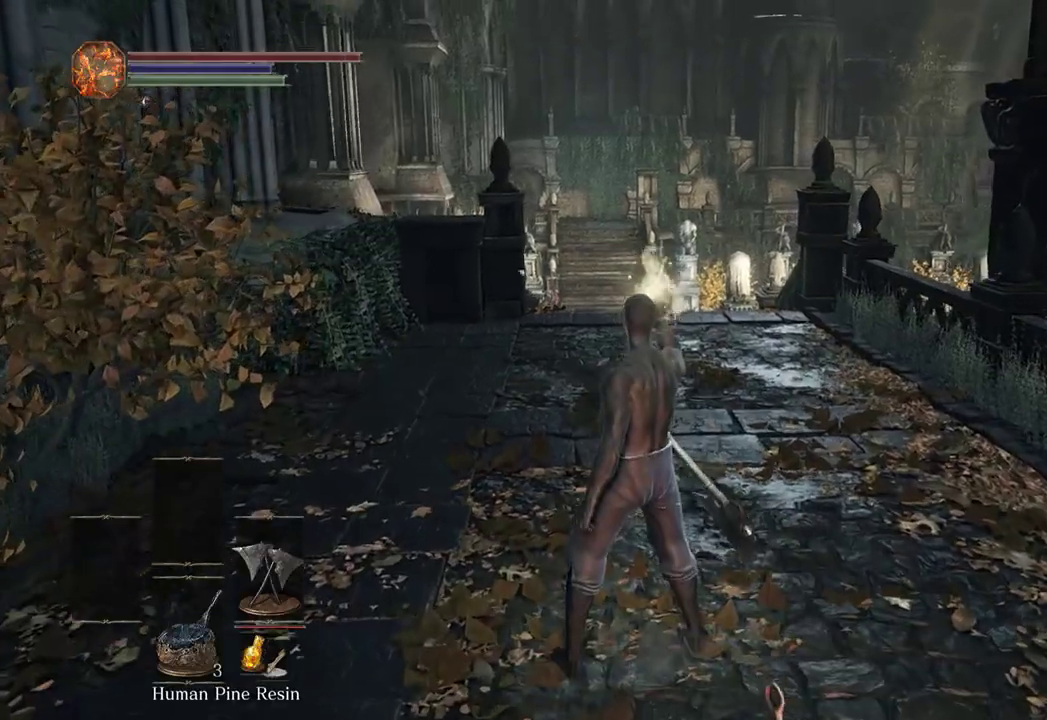
{"buttons": ["START"], "left_stick": "center", "right_stick": "down-left", "events": [[467, "START", "down"], [500, "right_stick", "down-left"]]}
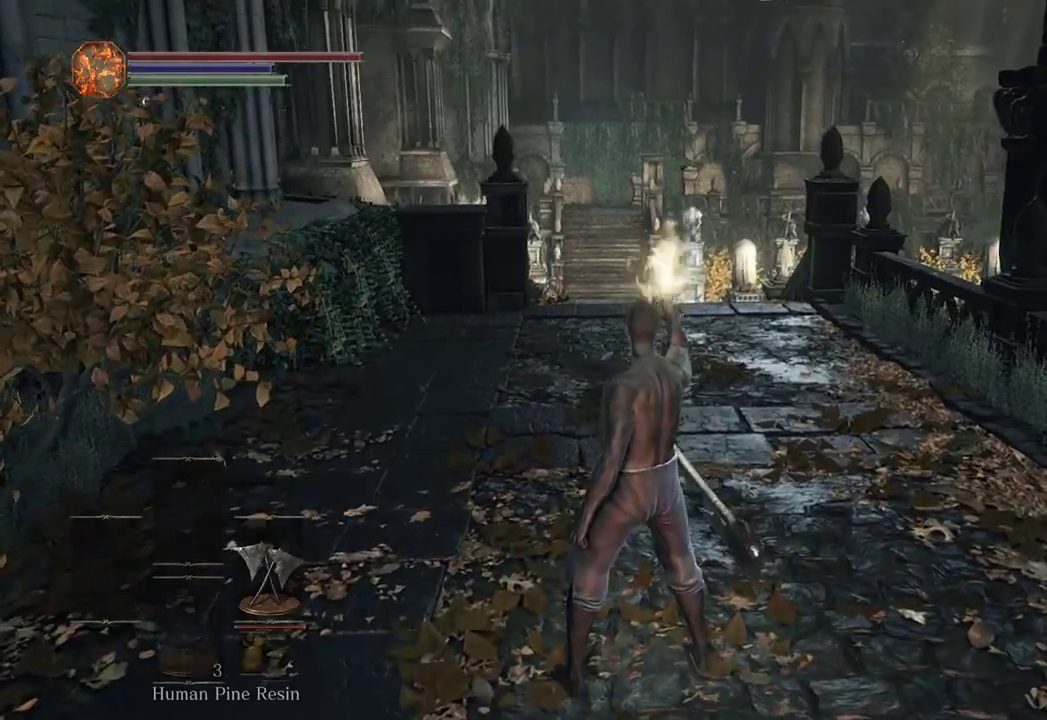
{"buttons": ["START"], "left_stick": "center", "right_stick": "down-left", "events": [[100, "START", "up"], [133, "right_stick", "center"], [167, "DPAD_RIGHT", "down"], [233, "A", "down"], [267, "DPAD_RIGHT", "up"], [367, "A", "up"], [433, "START", "down"], [433, "right_stick", "down-left"]]}
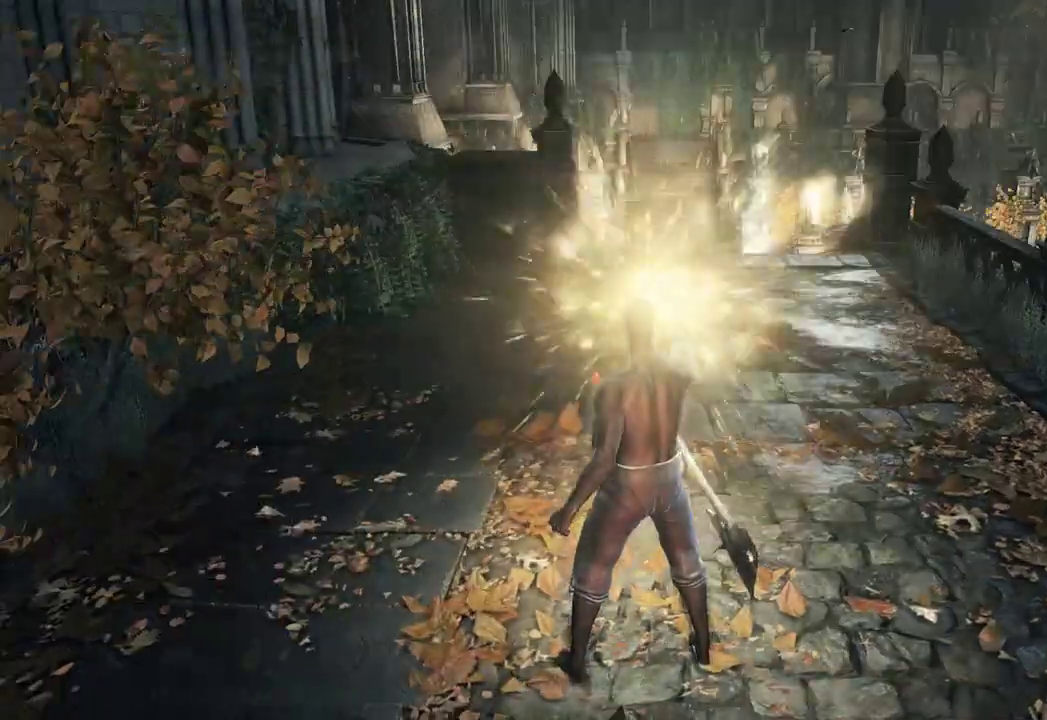
{"buttons": [], "left_stick": "center", "right_stick": "center", "events": [[33, "START", "up"], [67, "right_stick", "center"]]}
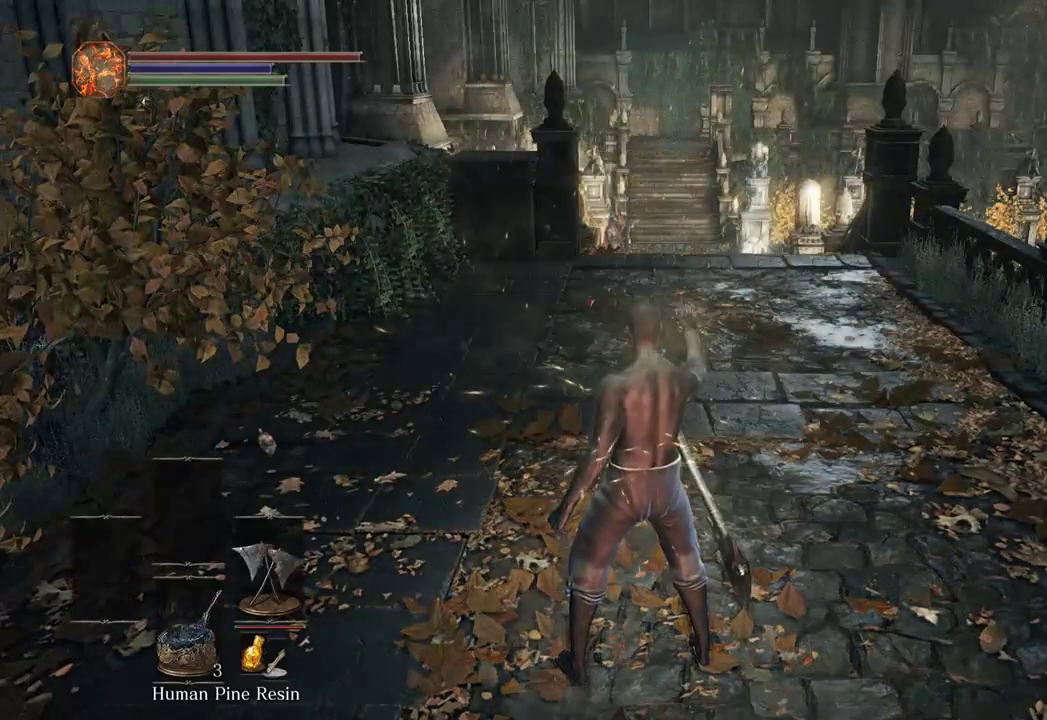
{"buttons": [], "left_stick": "center", "right_stick": "center", "events": []}
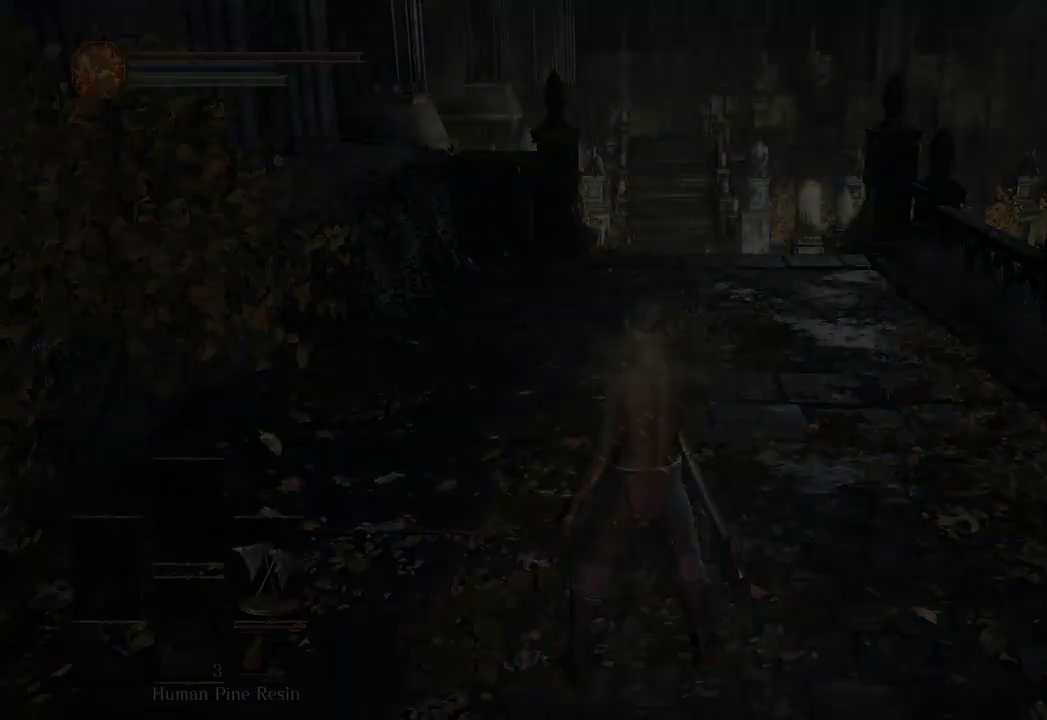
{"buttons": [], "left_stick": "center", "right_stick": "center", "events": []}
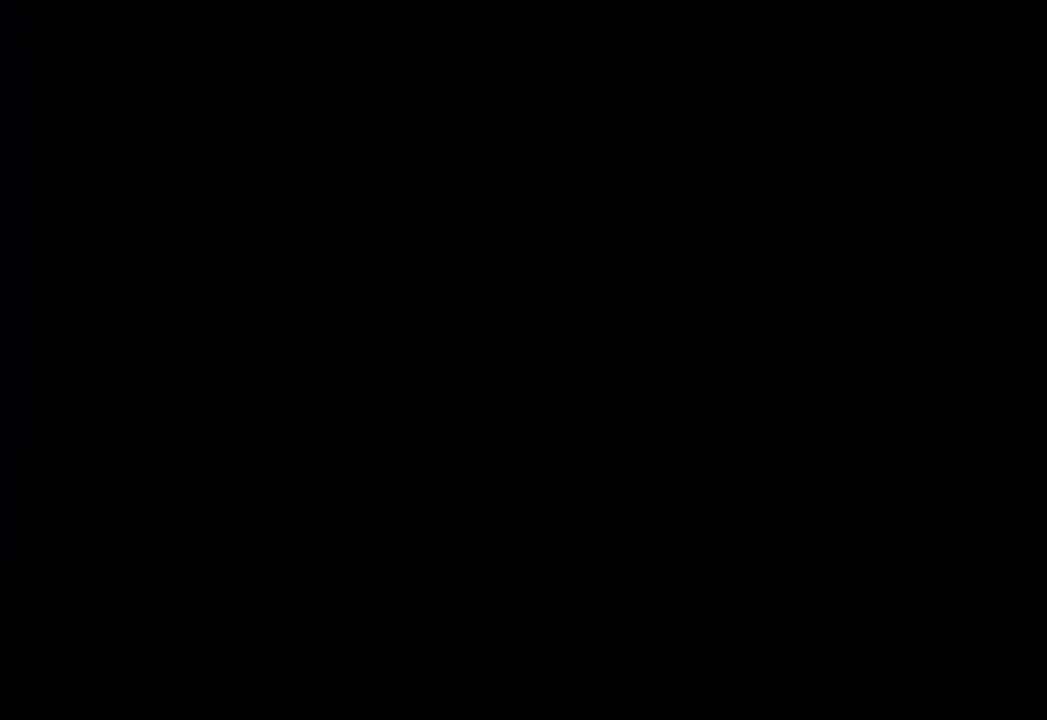
{"buttons": [], "left_stick": "center", "right_stick": "center", "events": []}
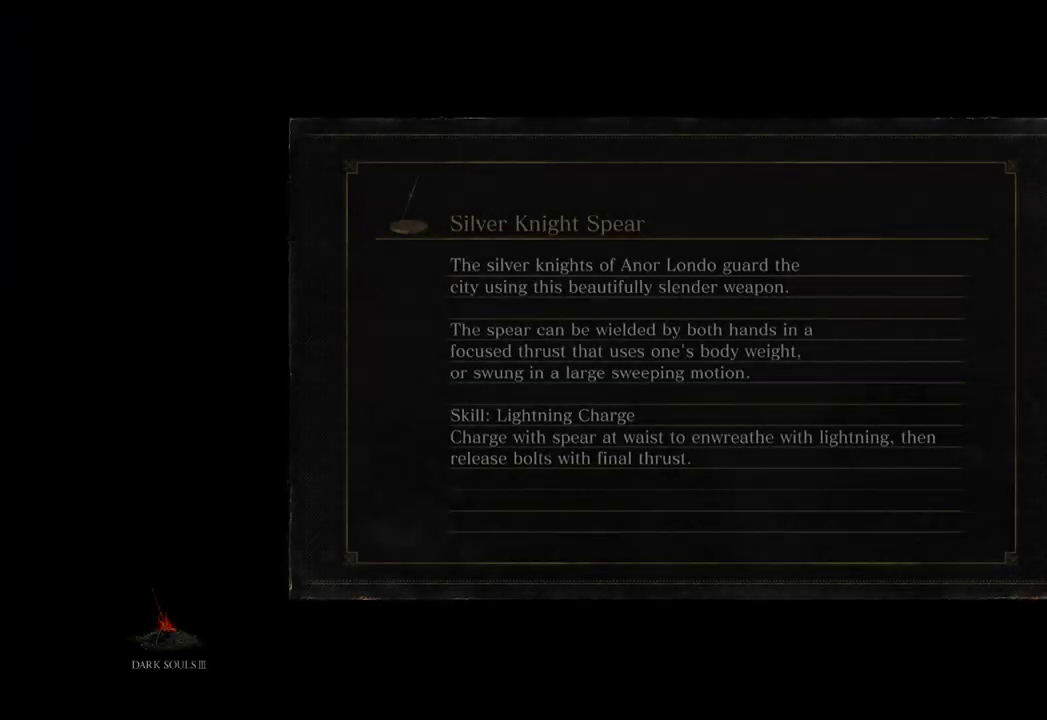
{"buttons": [], "left_stick": "center", "right_stick": "center", "events": [[167, "START", "down"], [233, "START", "up"]]}
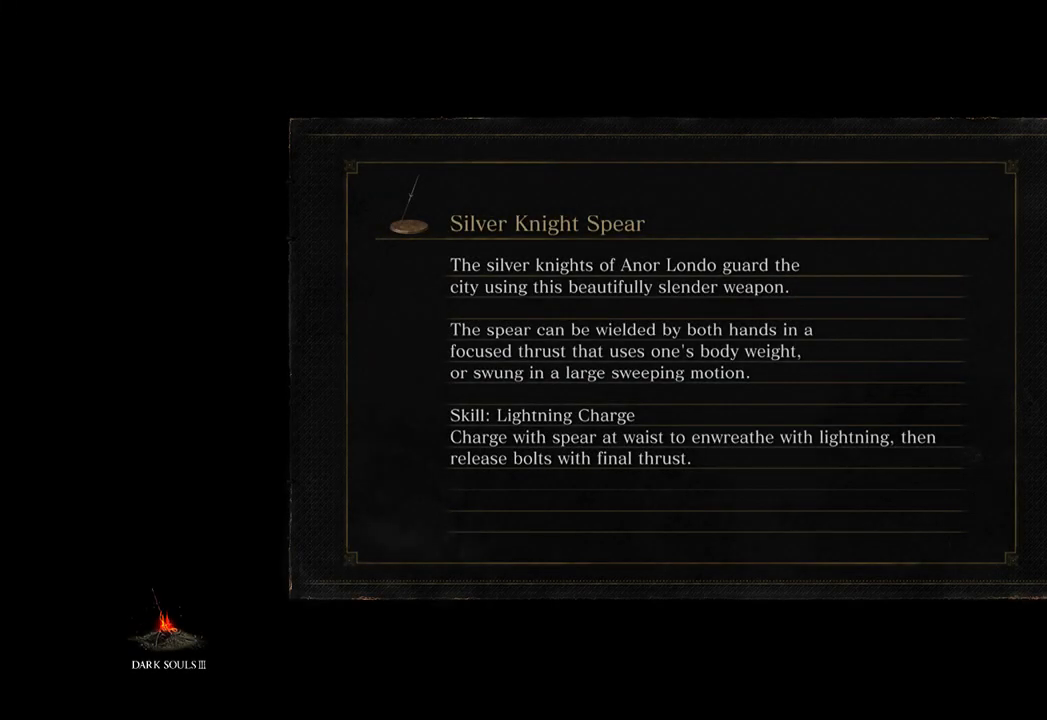
{"buttons": [], "left_stick": "center", "right_stick": "center", "events": []}
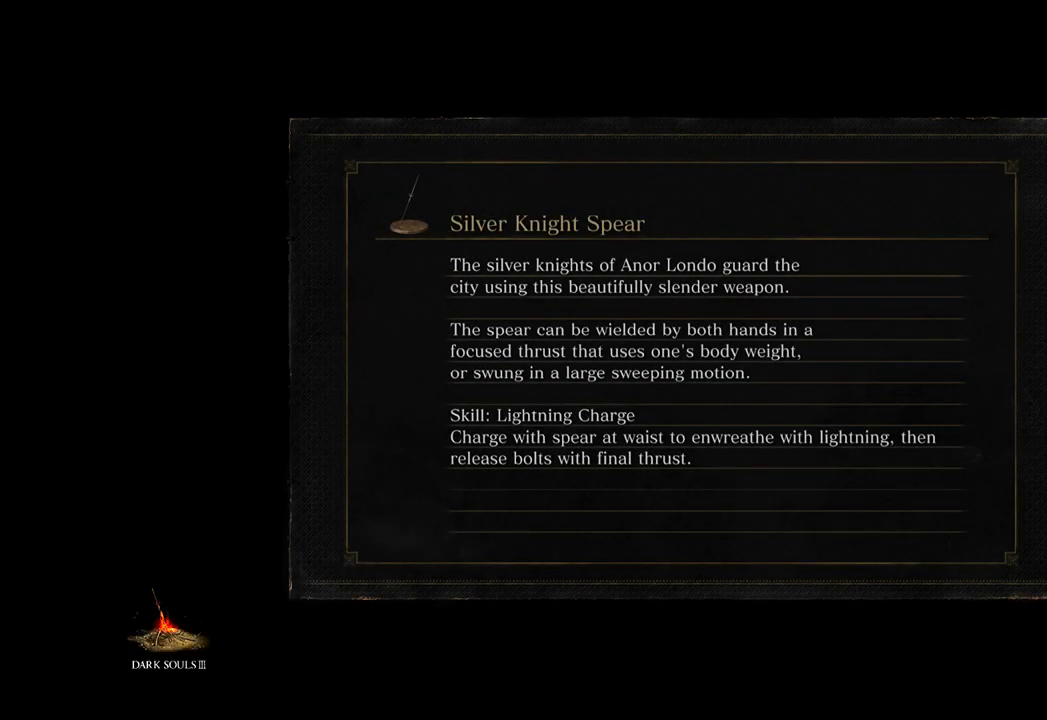
{"buttons": [], "left_stick": "center", "right_stick": "center", "events": []}
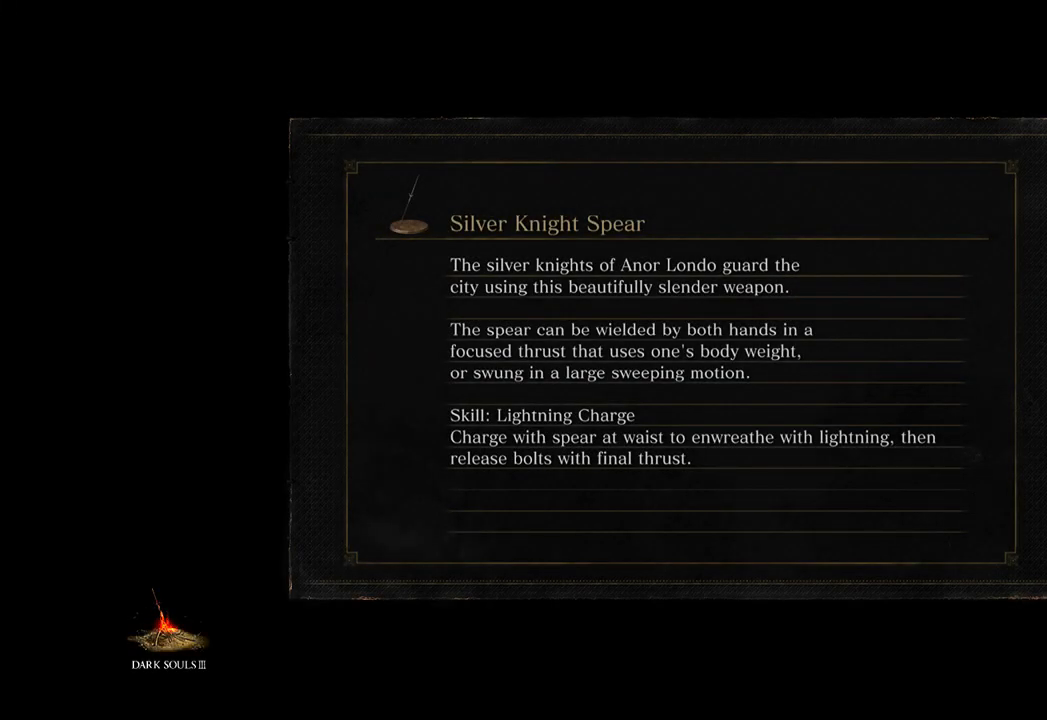
{"buttons": [], "left_stick": "center", "right_stick": "center", "events": []}